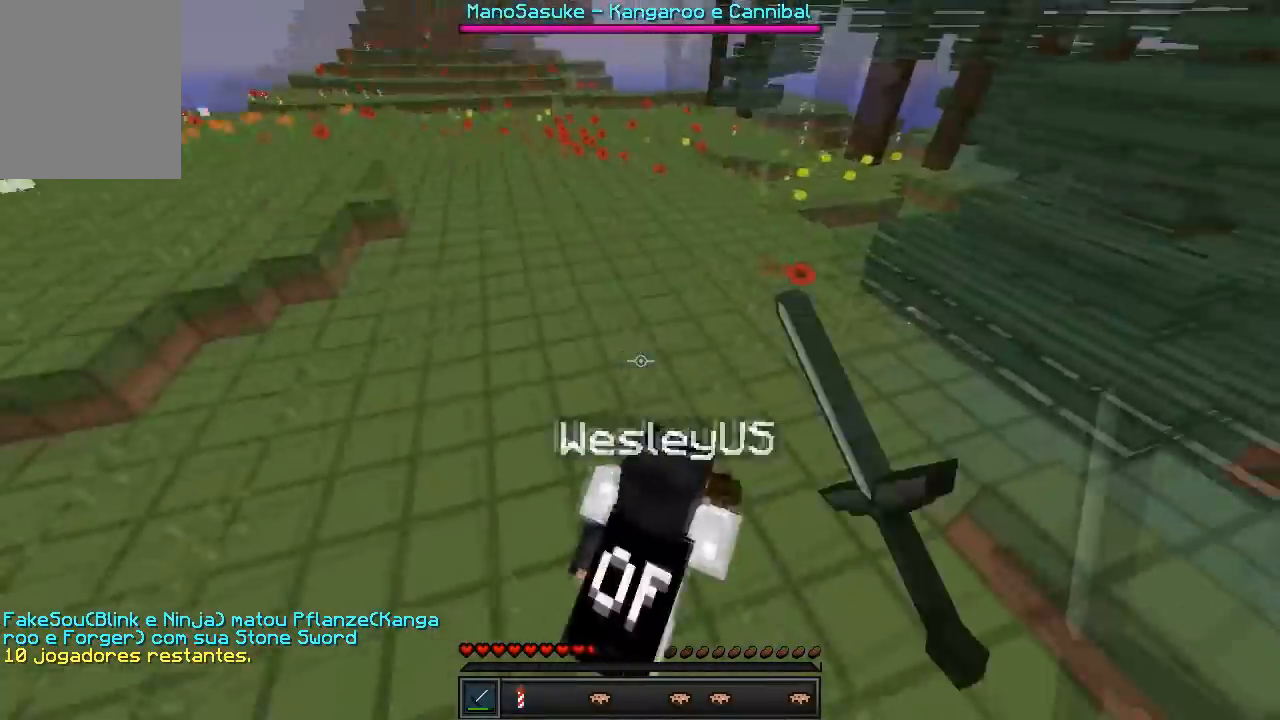
Gameplay with keyboard; each line is a JSON object with the keys held at the frame after it. "events" lists presses ("down") and releases ("up") of "a", "d", "s" and "w" between this image and that frame as [ms after this image, input, new state], when the widget could be followed in between. No other keys are recorded. Mouse input is not recorded.
{"keys": ["w"], "events": [[267, "a", "up"]]}
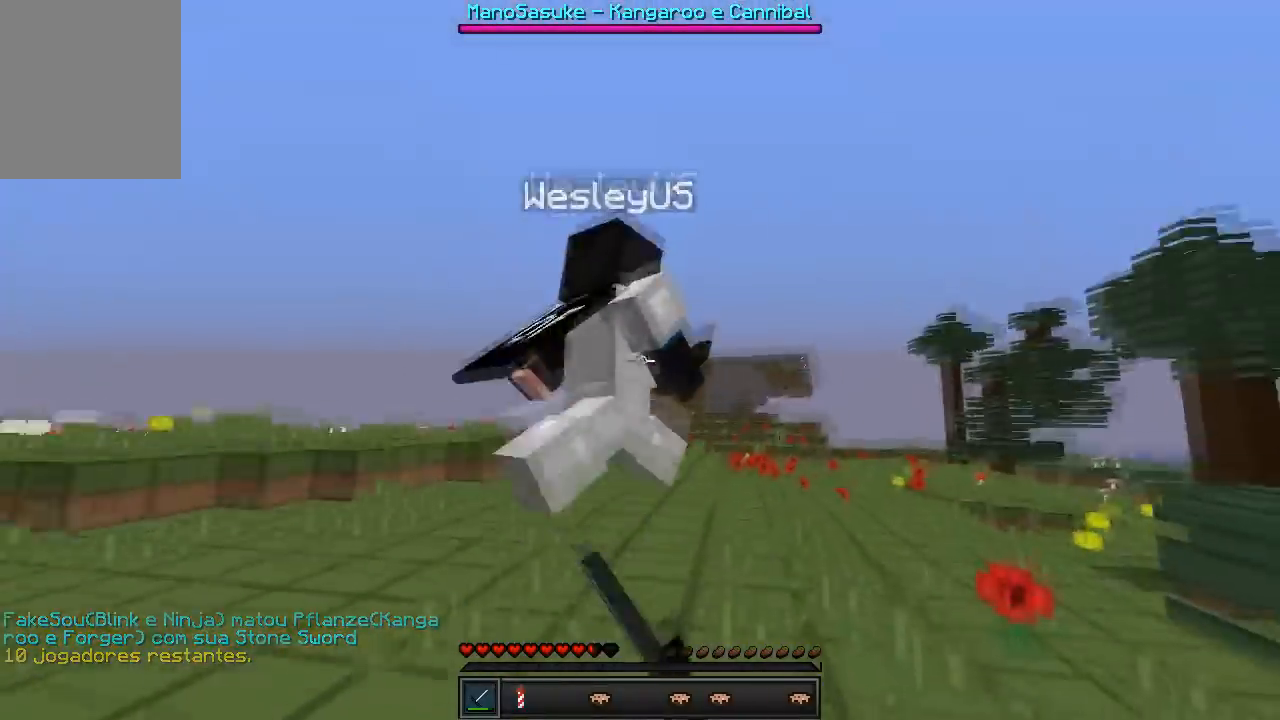
{"keys": ["w"], "events": []}
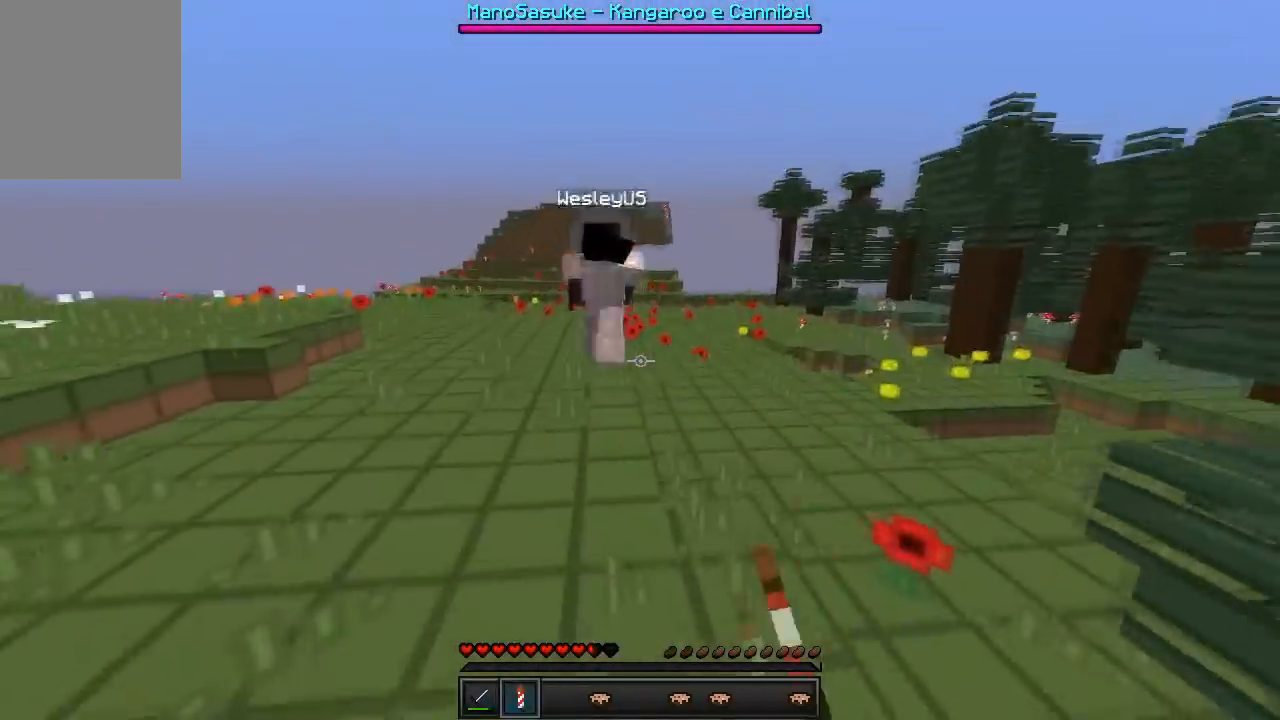
{"keys": ["a", "w"], "events": [[467, "a", "down"]]}
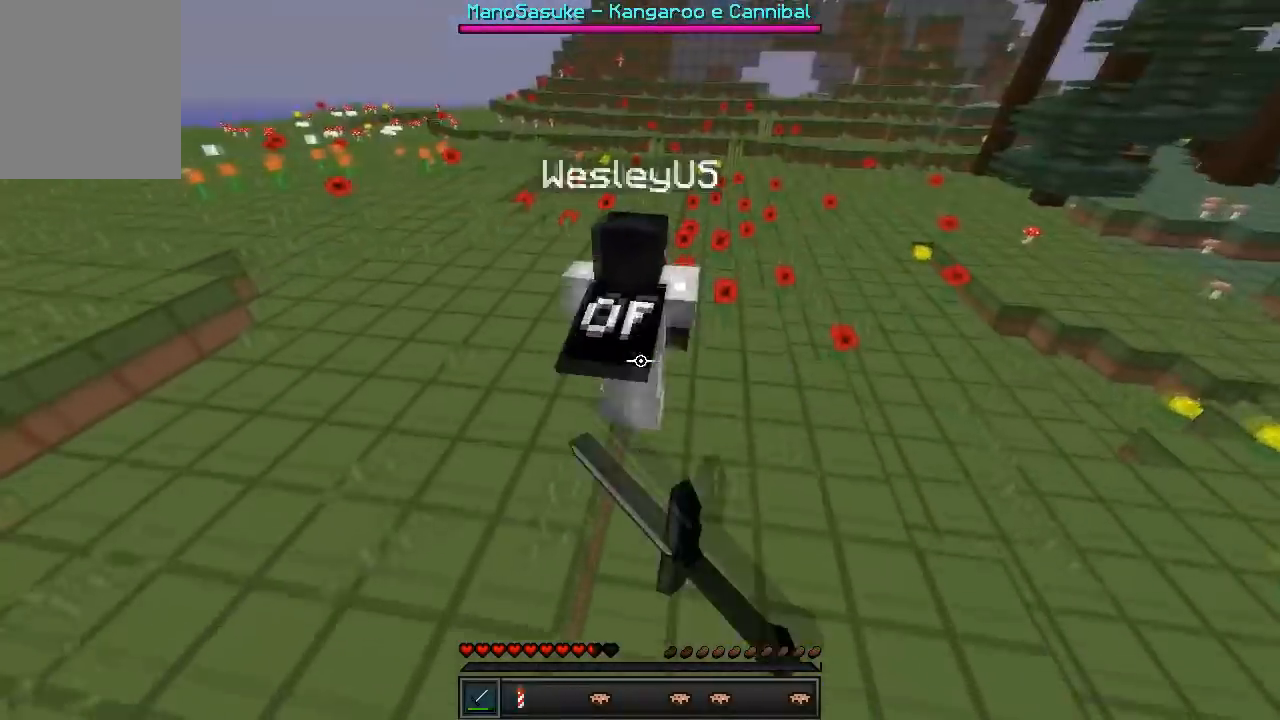
{"keys": ["w"], "events": [[267, "a", "up"]]}
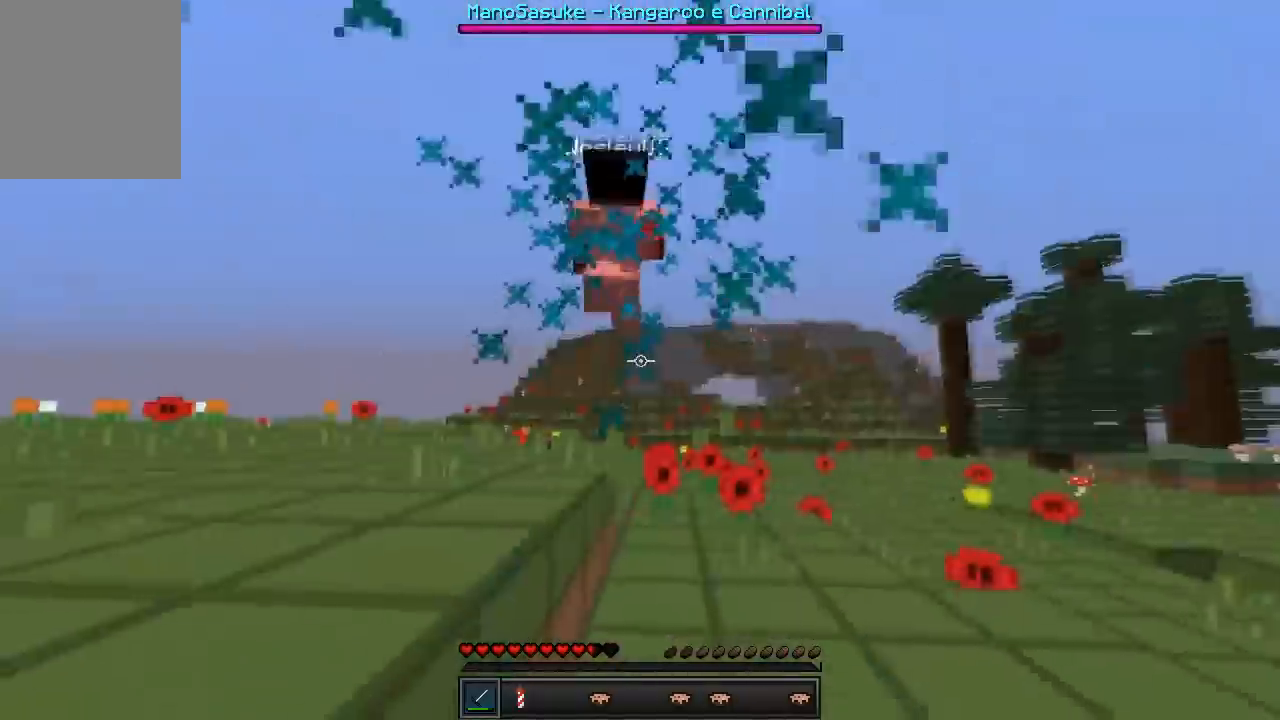
{"keys": ["w"], "events": []}
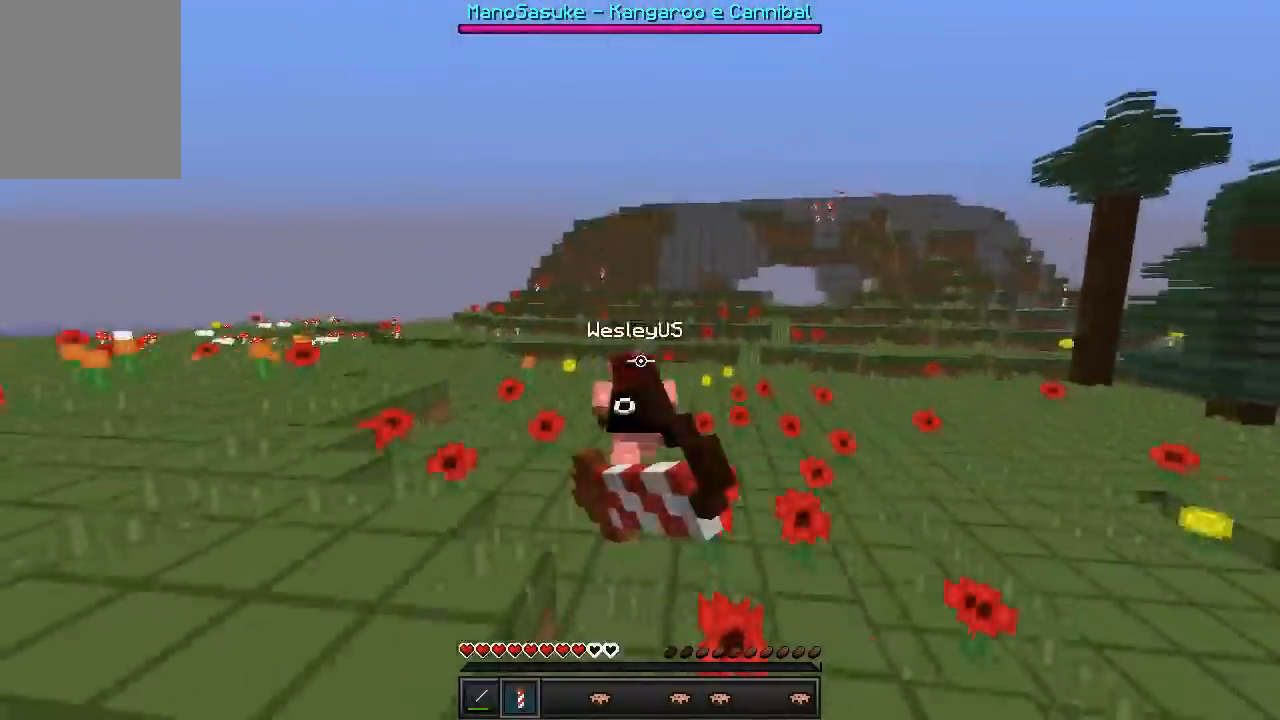
{"keys": ["d"], "events": [[267, "a", "down"], [300, "w", "up"], [417, "d", "down"], [450, "a", "up"]]}
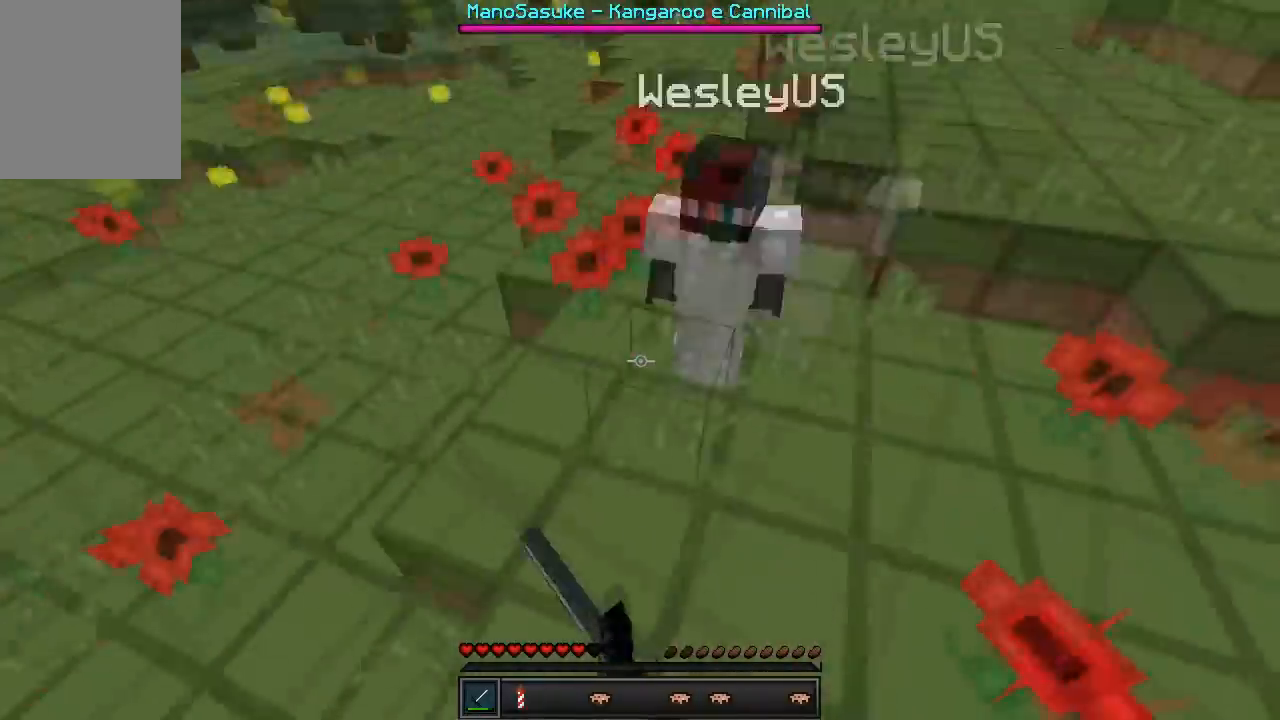
{"keys": ["w"], "events": [[50, "w", "down"], [433, "d", "up"]]}
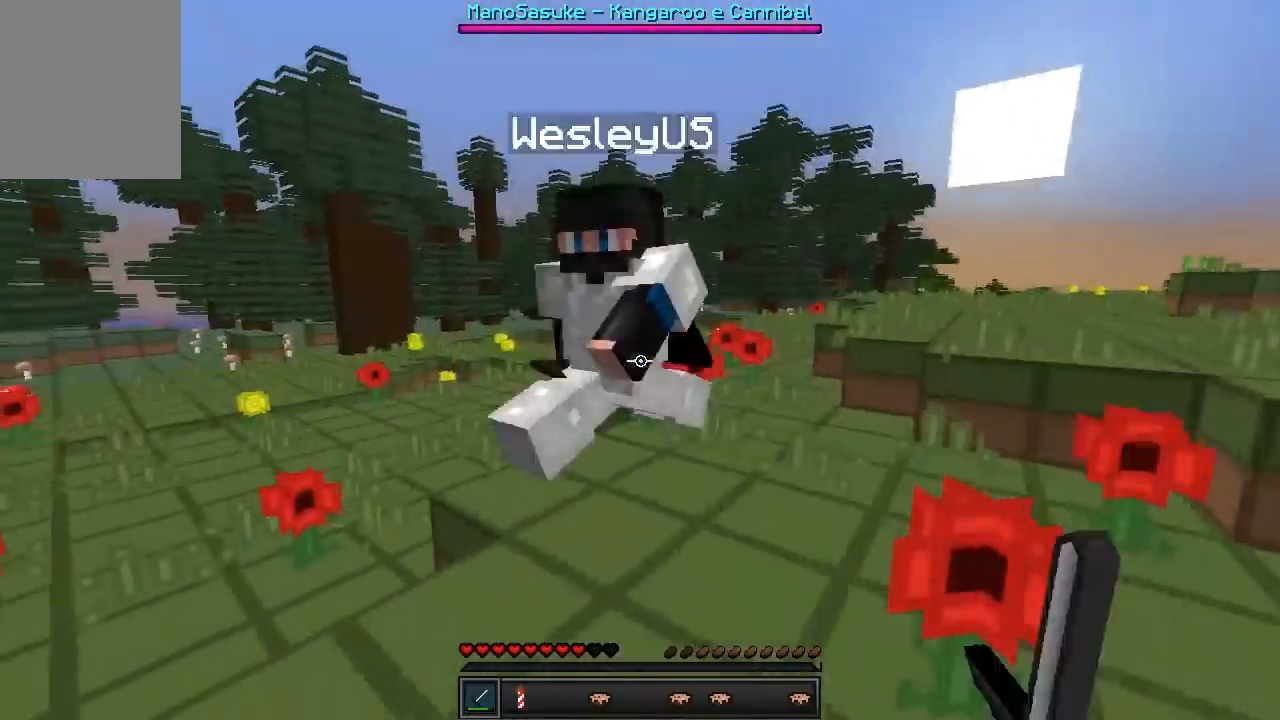
{"keys": ["w"], "events": [[33, "d", "down"], [200, "d", "up"]]}
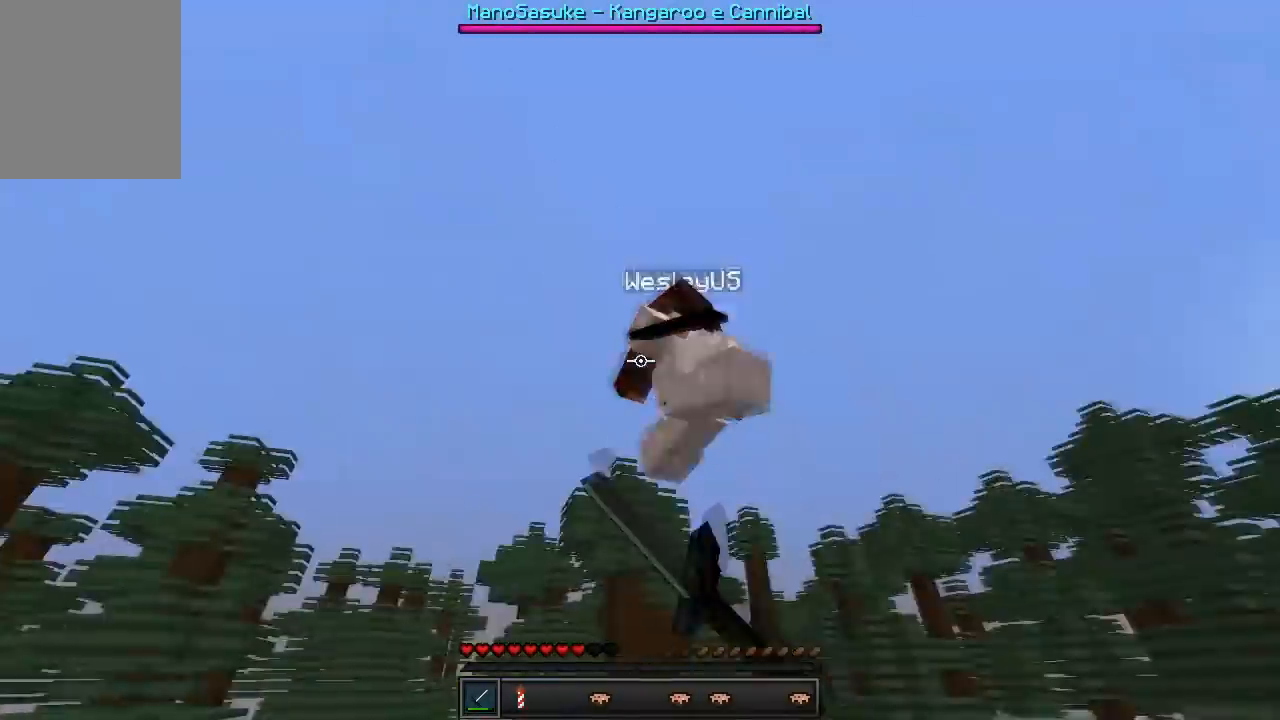
{"keys": ["w"], "events": []}
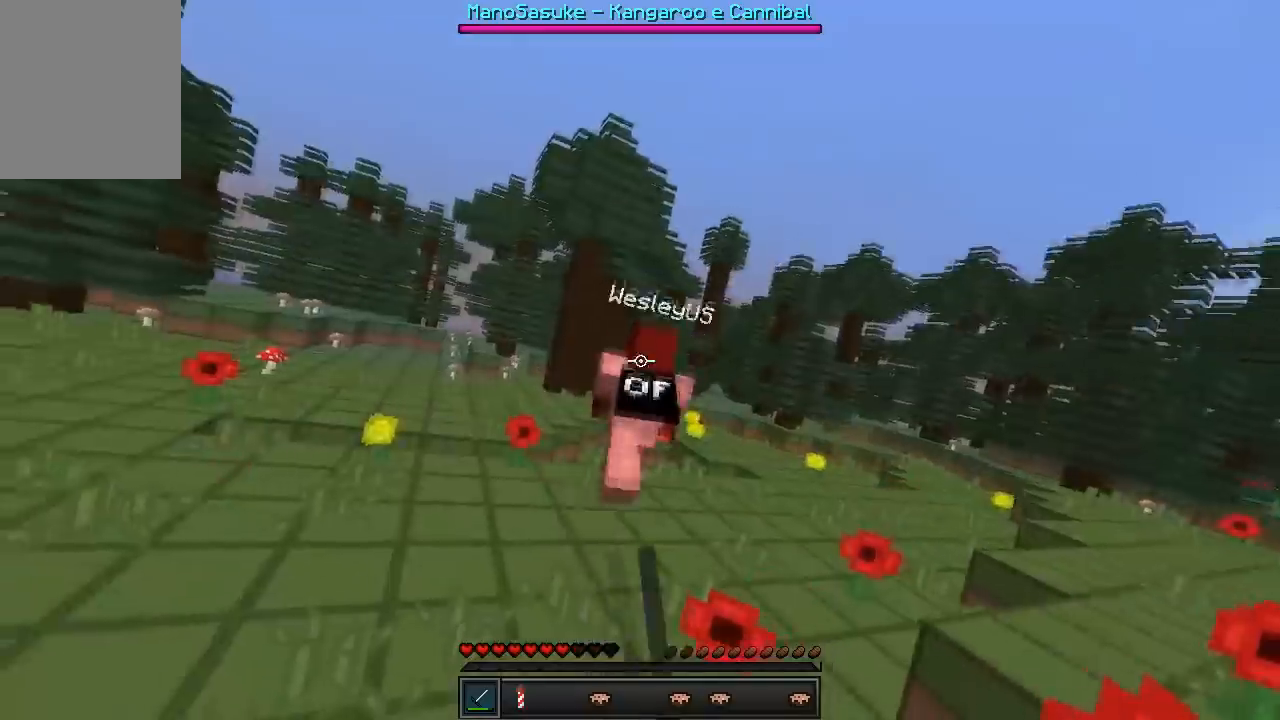
{"keys": ["w"], "events": []}
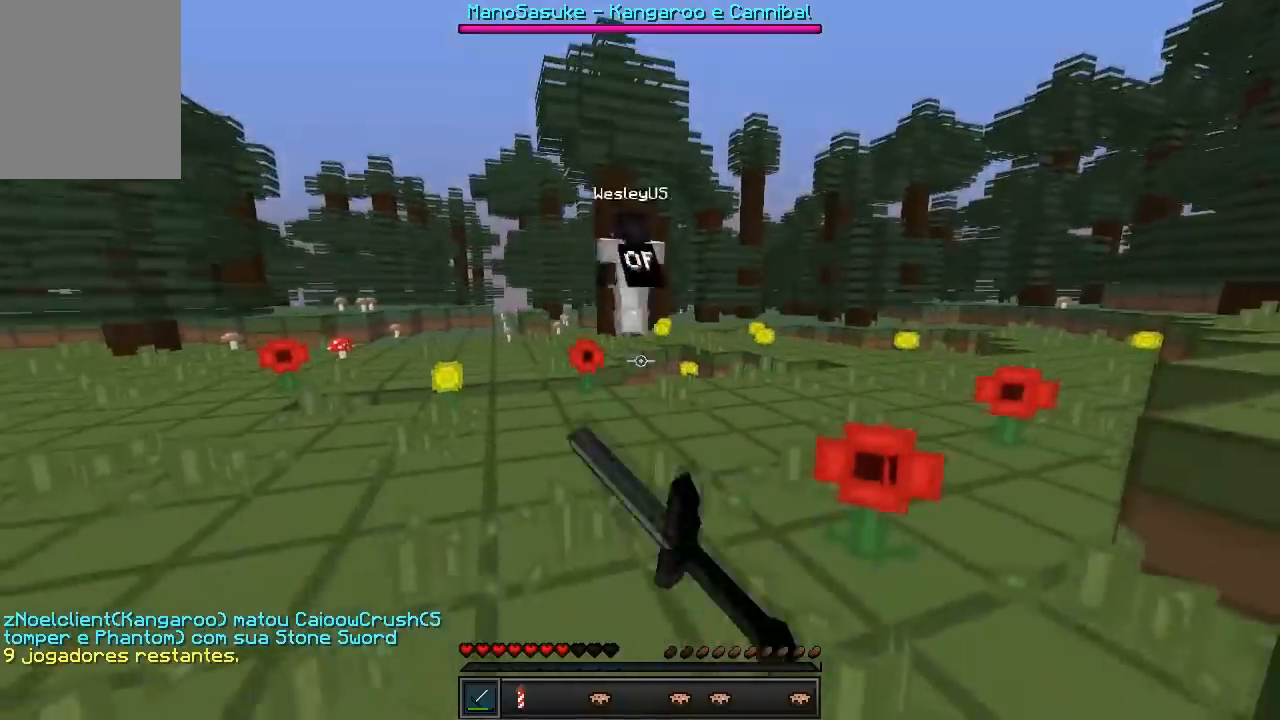
{"keys": ["w"], "events": []}
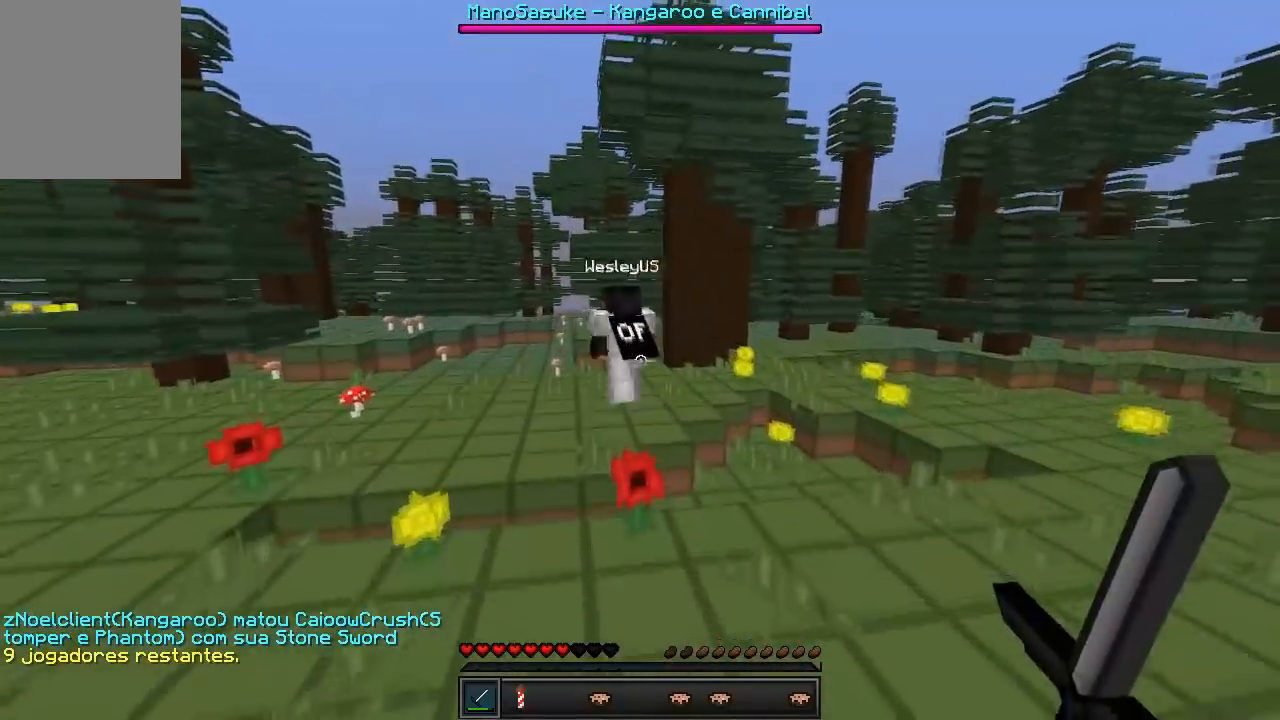
{"keys": ["w"], "events": []}
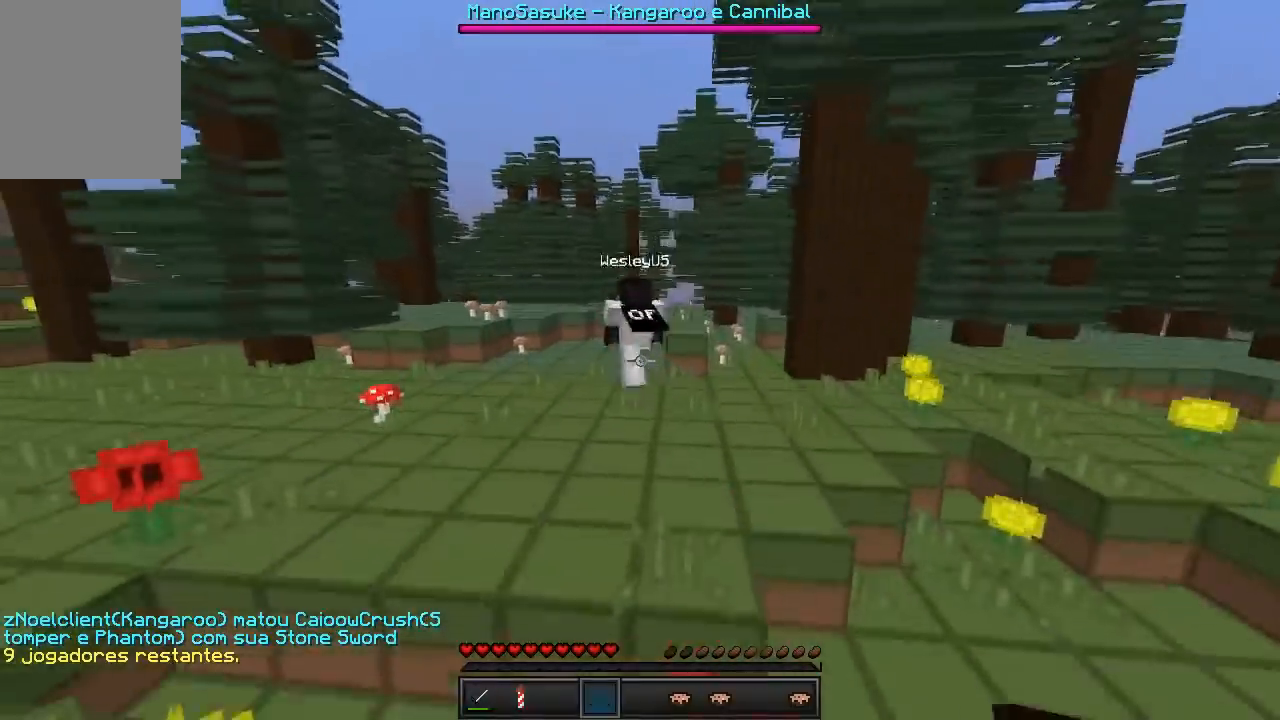
{"keys": ["w"], "events": []}
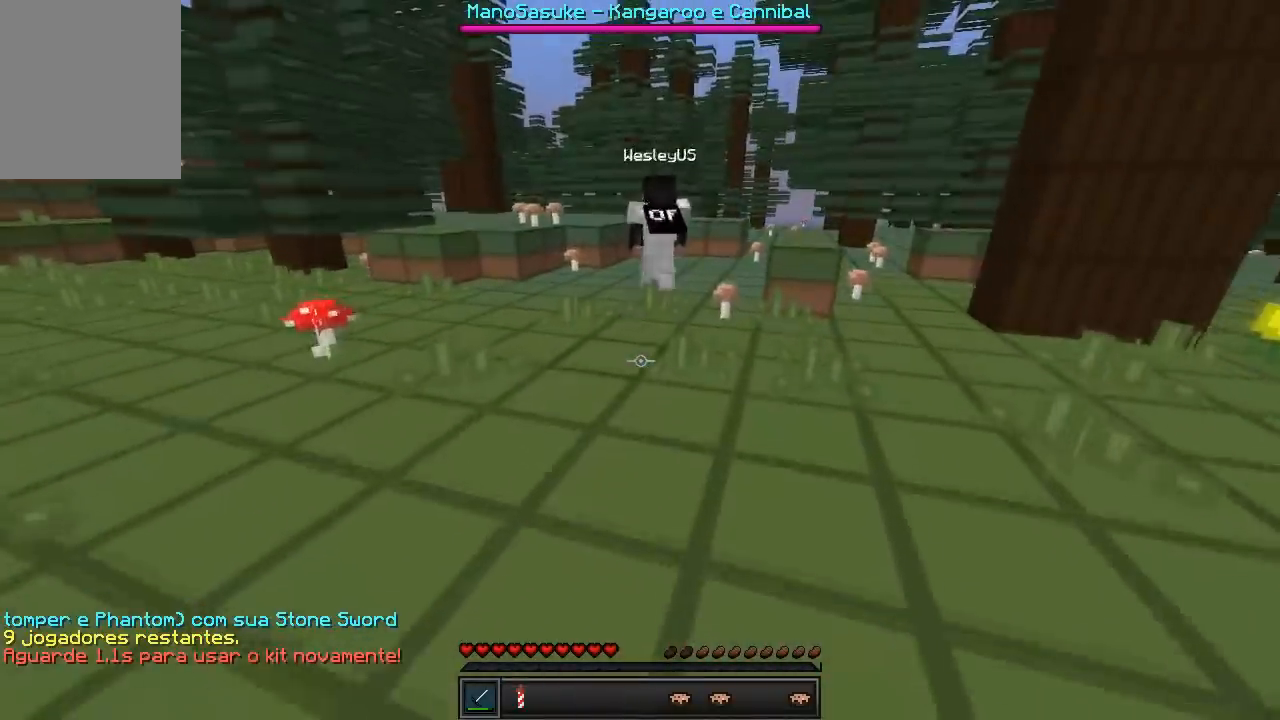
{"keys": ["w"], "events": []}
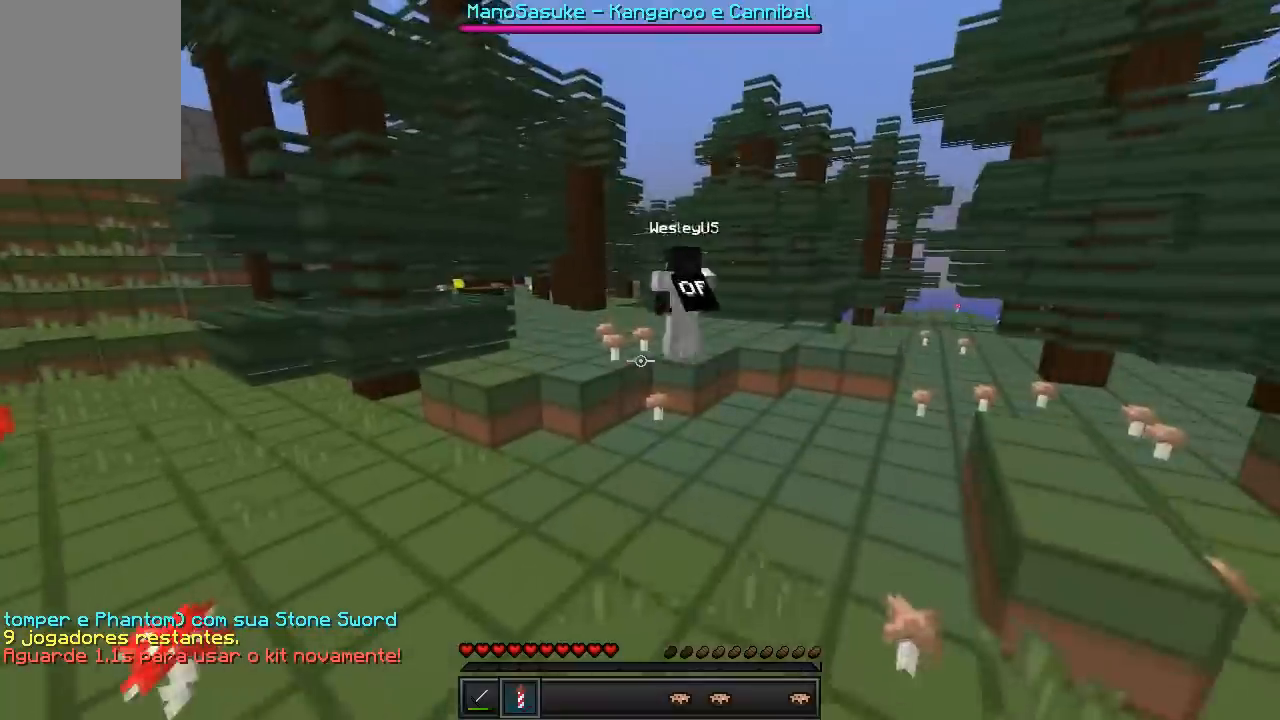
{"keys": ["w"], "events": []}
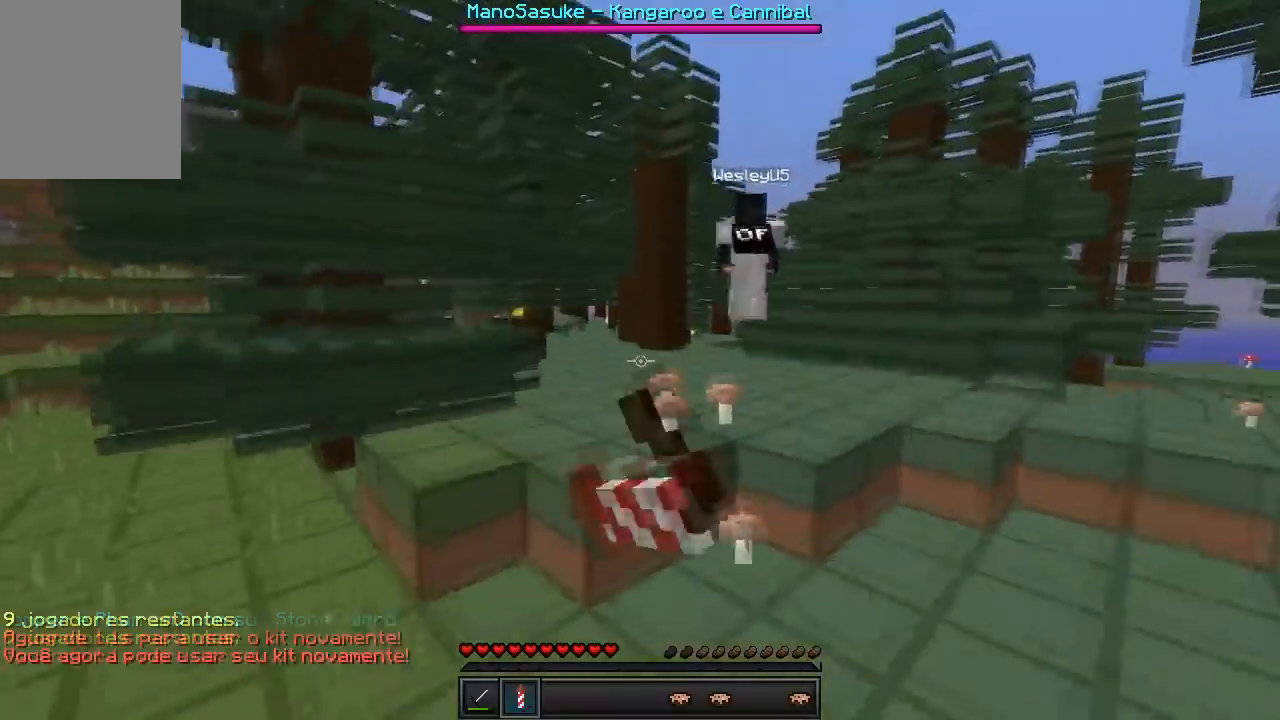
{"keys": ["w"], "events": []}
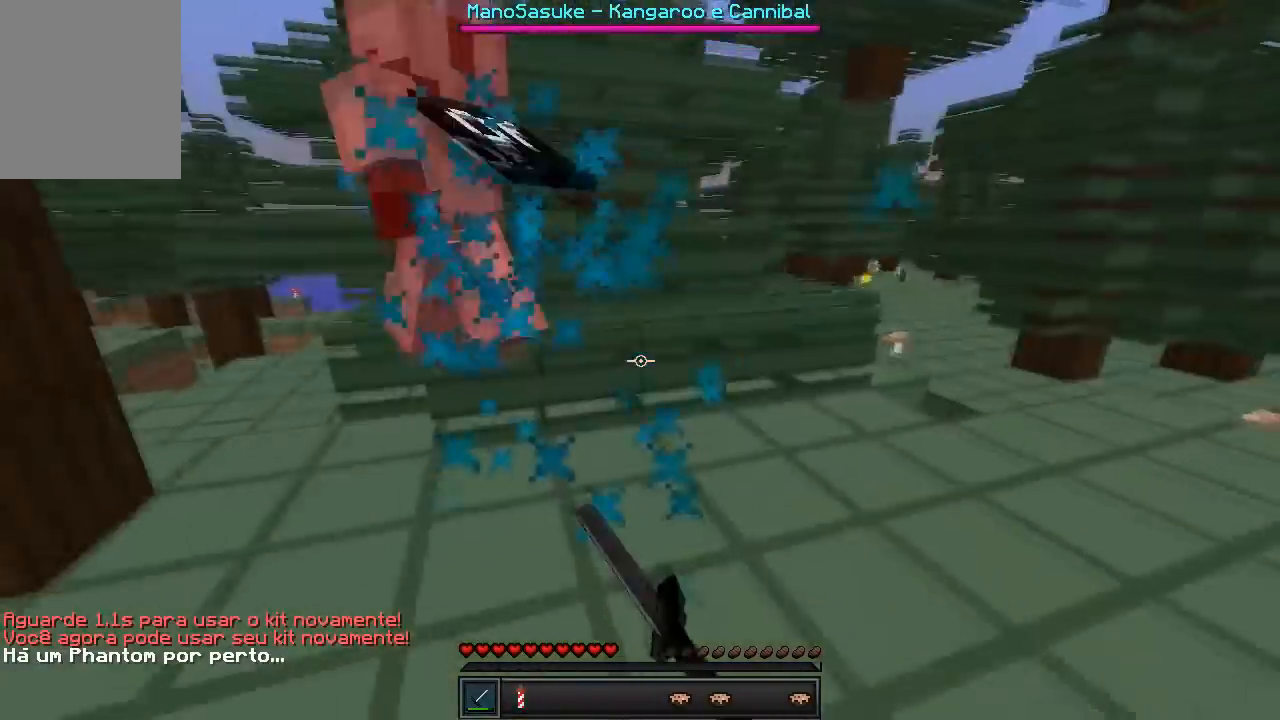
{"keys": ["w"], "events": [[83, "a", "down"], [233, "a", "up"]]}
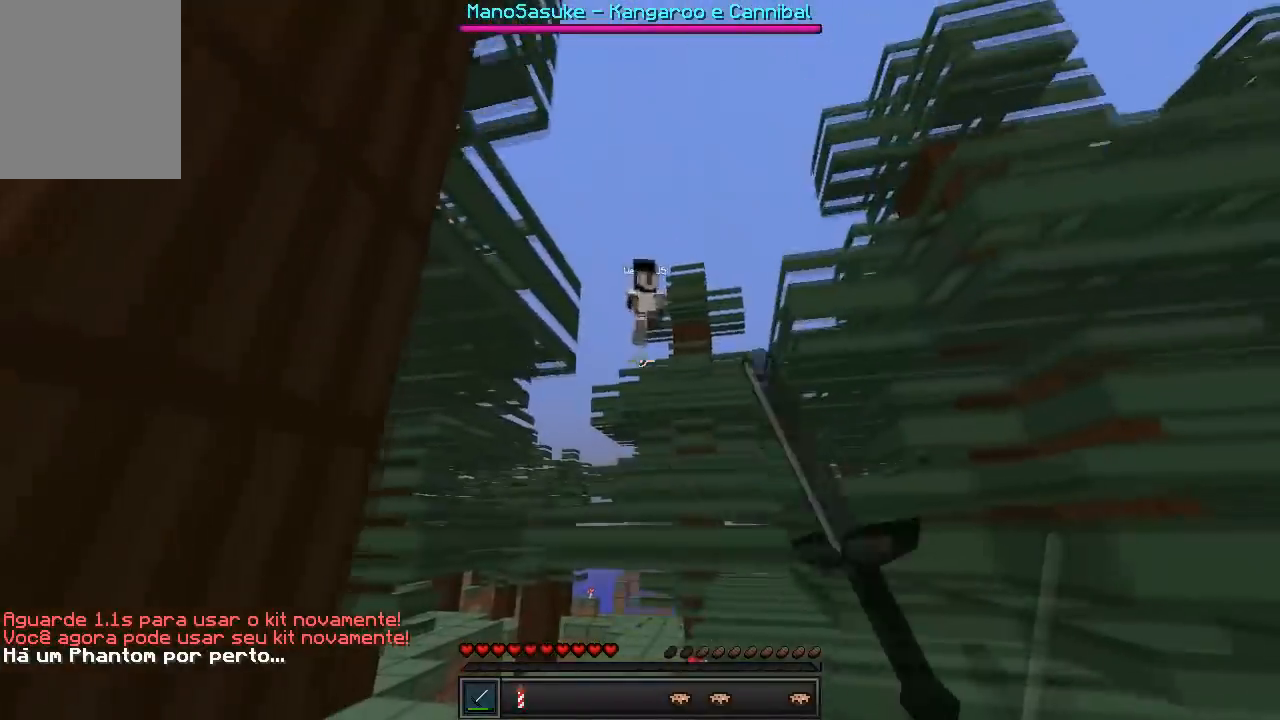
{"keys": ["w"], "events": [[67, "a", "down"], [167, "a", "up"]]}
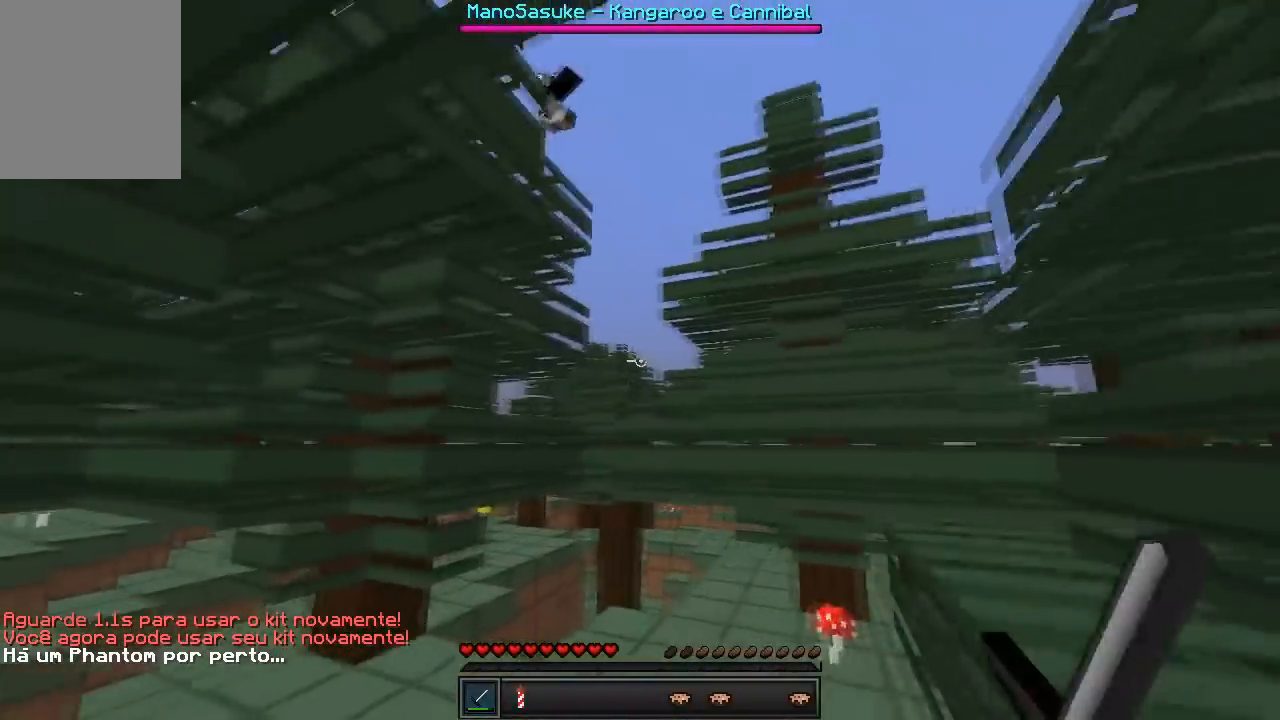
{"keys": ["d", "w"], "events": [[300, "d", "down"]]}
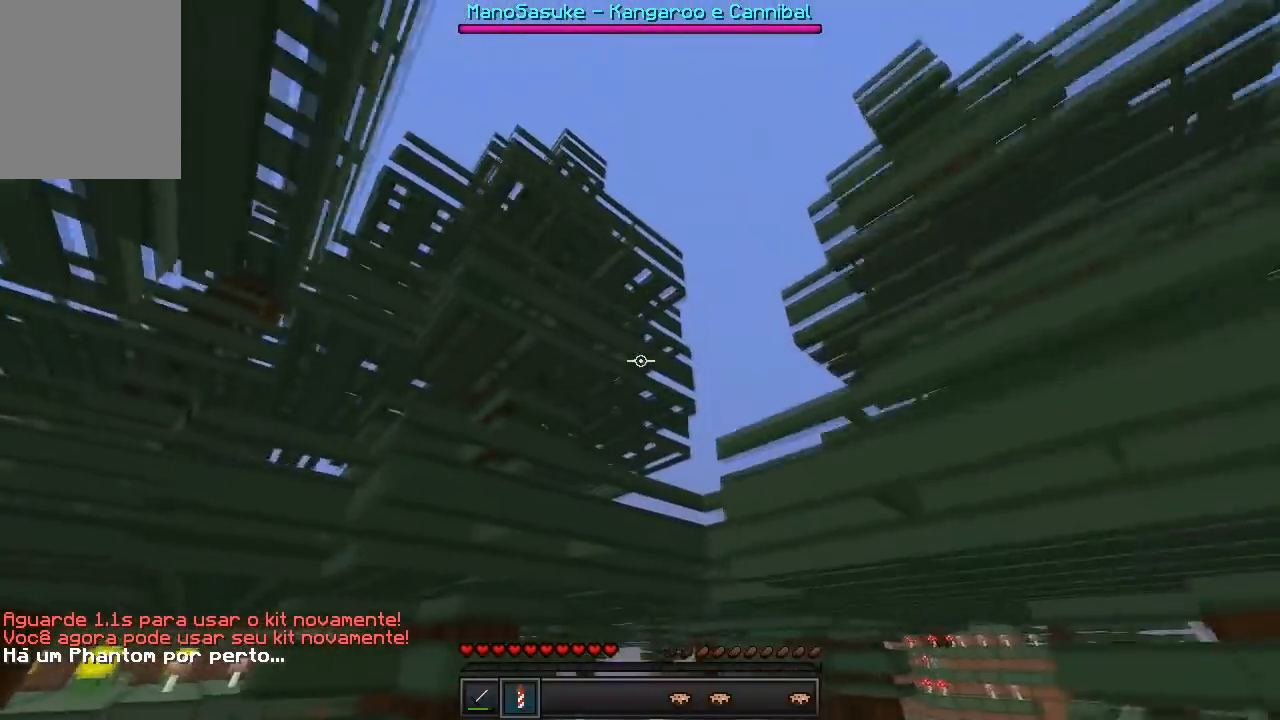
{"keys": ["d", "w"], "events": [[100, "d", "up"], [367, "d", "down"]]}
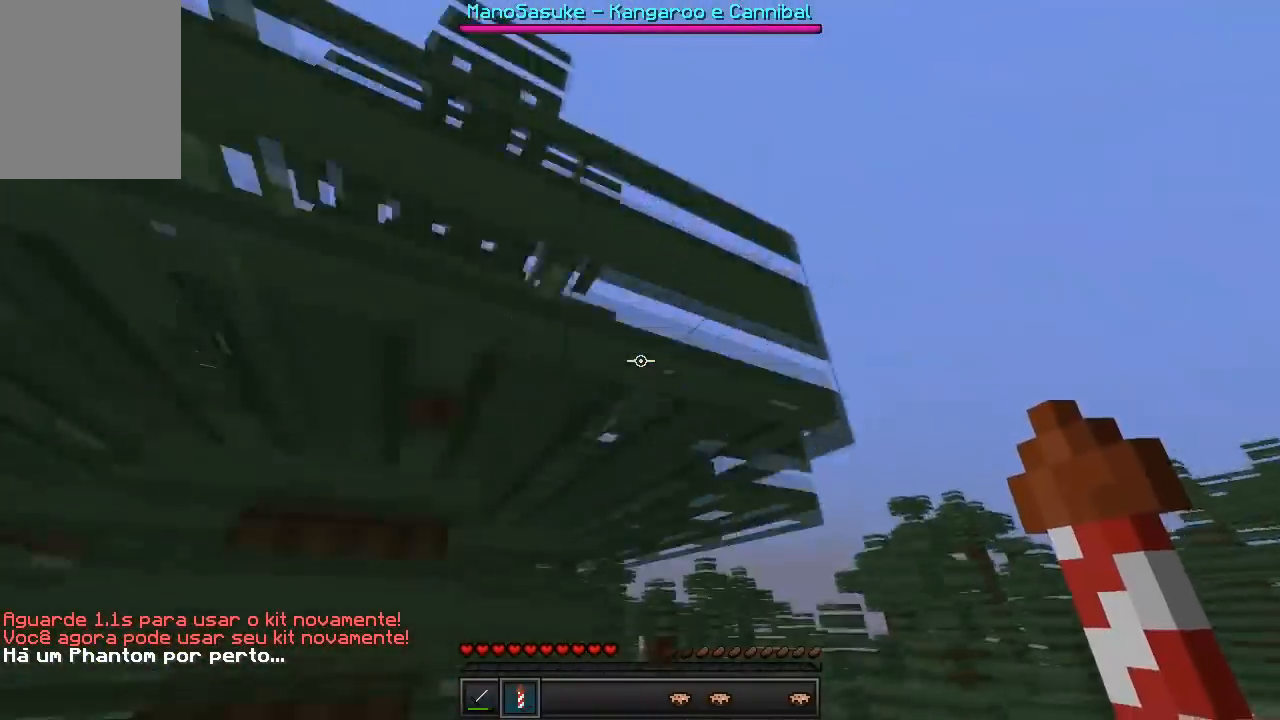
{"keys": ["a", "w"], "events": [[133, "w", "up"], [167, "w", "down"], [317, "a", "down"], [350, "d", "up"]]}
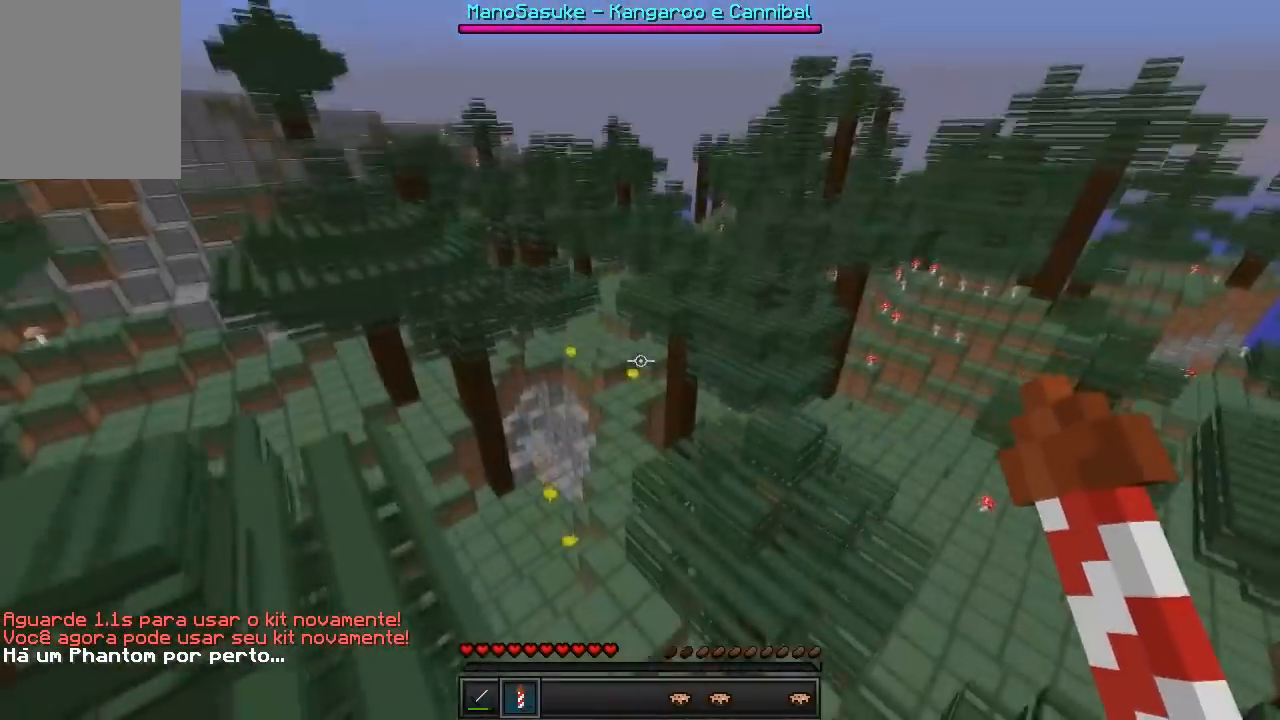
{"keys": ["w"], "events": [[467, "a", "up"]]}
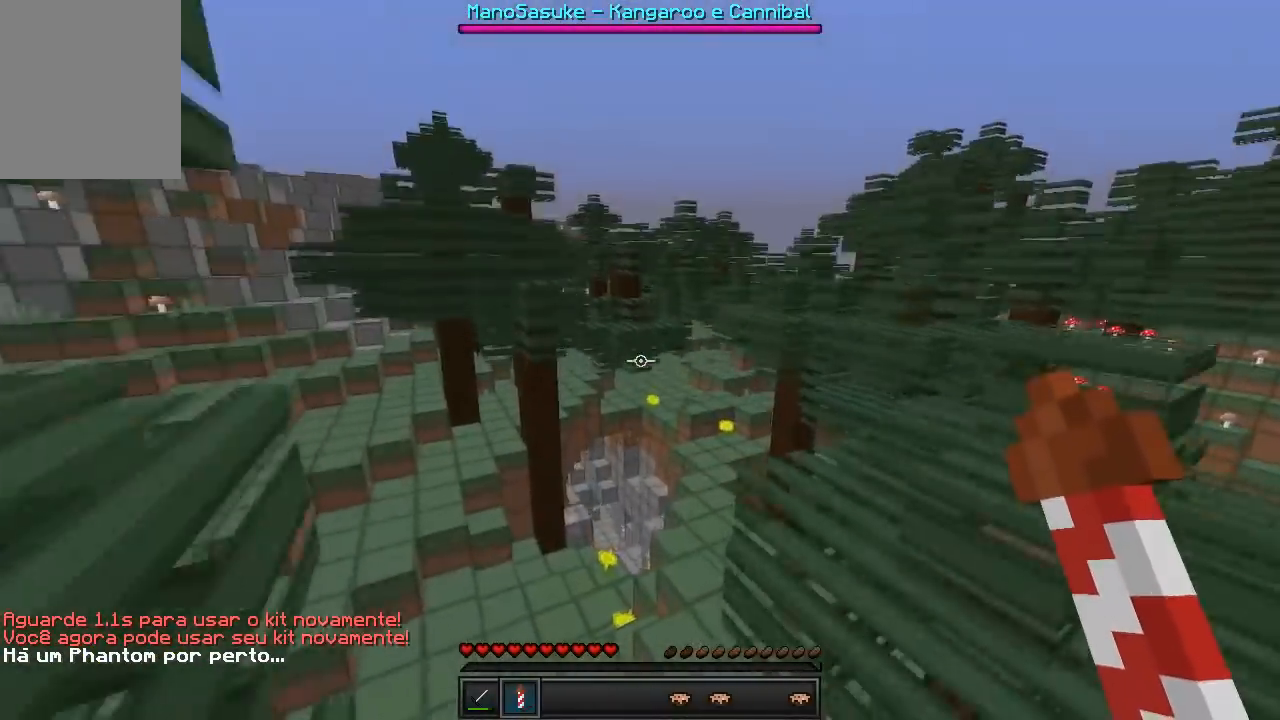
{"keys": ["w"], "events": []}
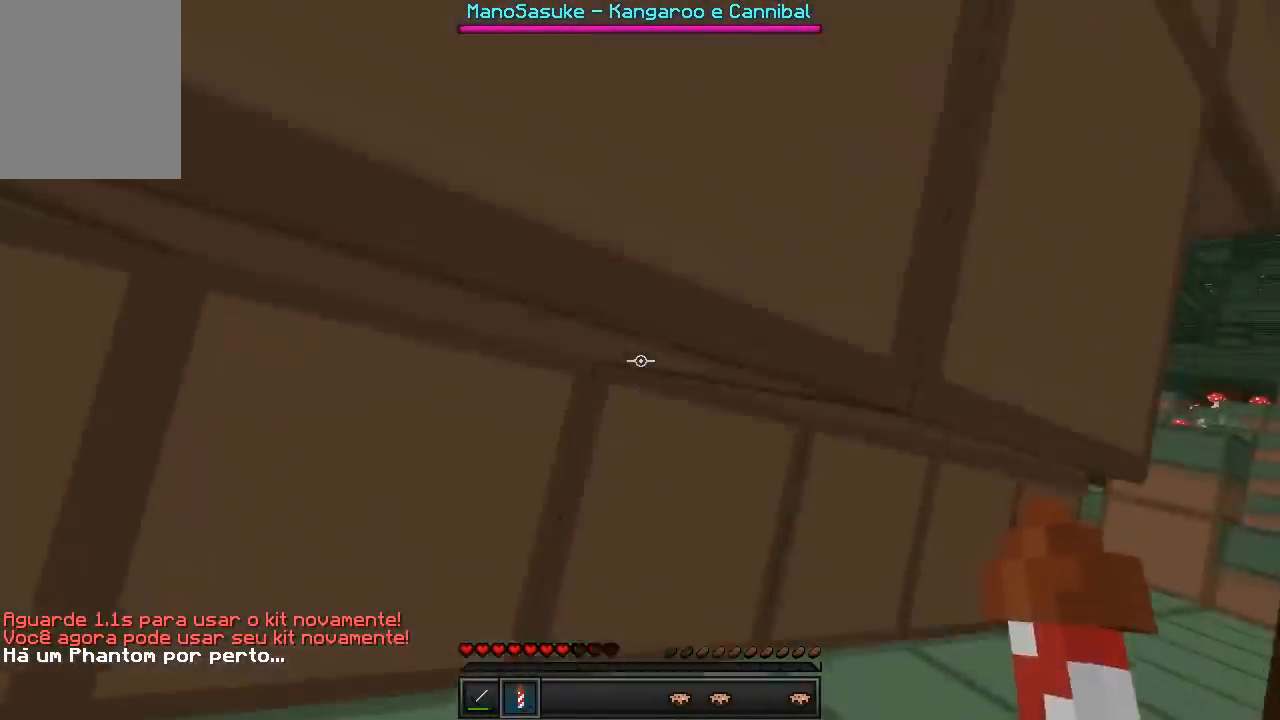
{"keys": [], "events": [[233, "d", "down"], [350, "w", "up"], [500, "d", "up"]]}
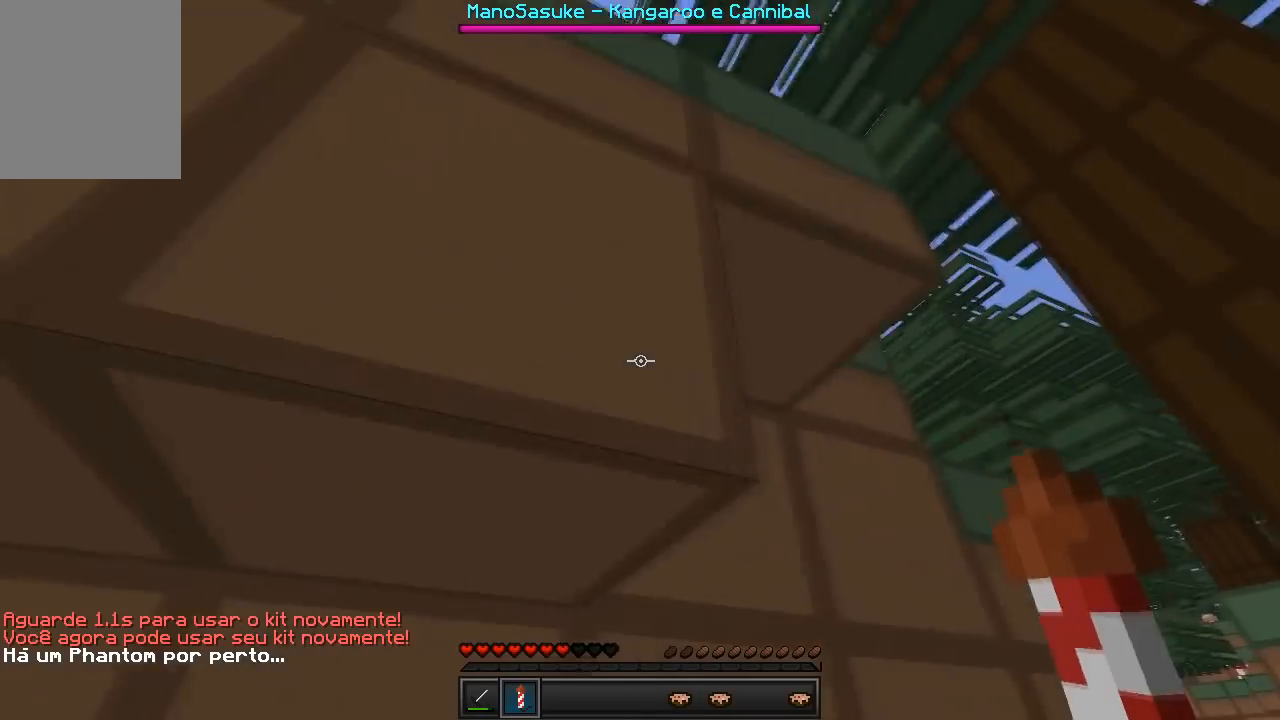
{"keys": ["a"], "events": [[67, "a", "down"]]}
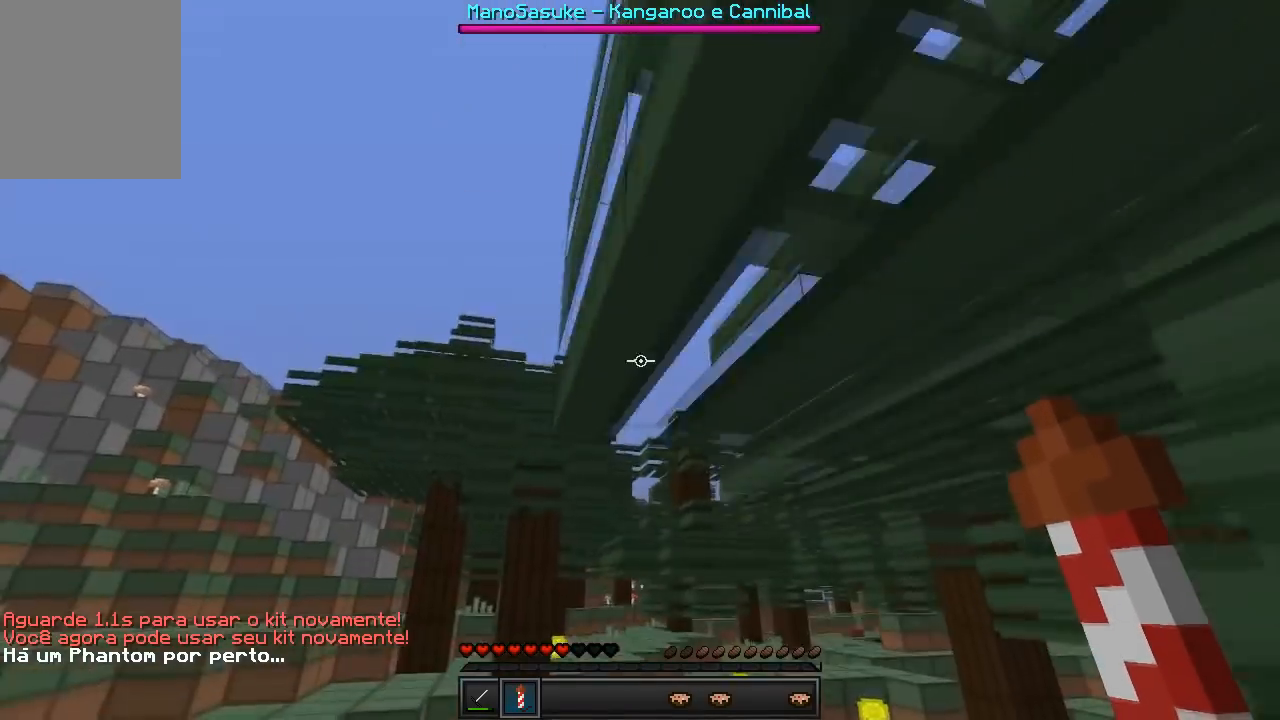
{"keys": ["a", "w"], "events": [[150, "w", "down"]]}
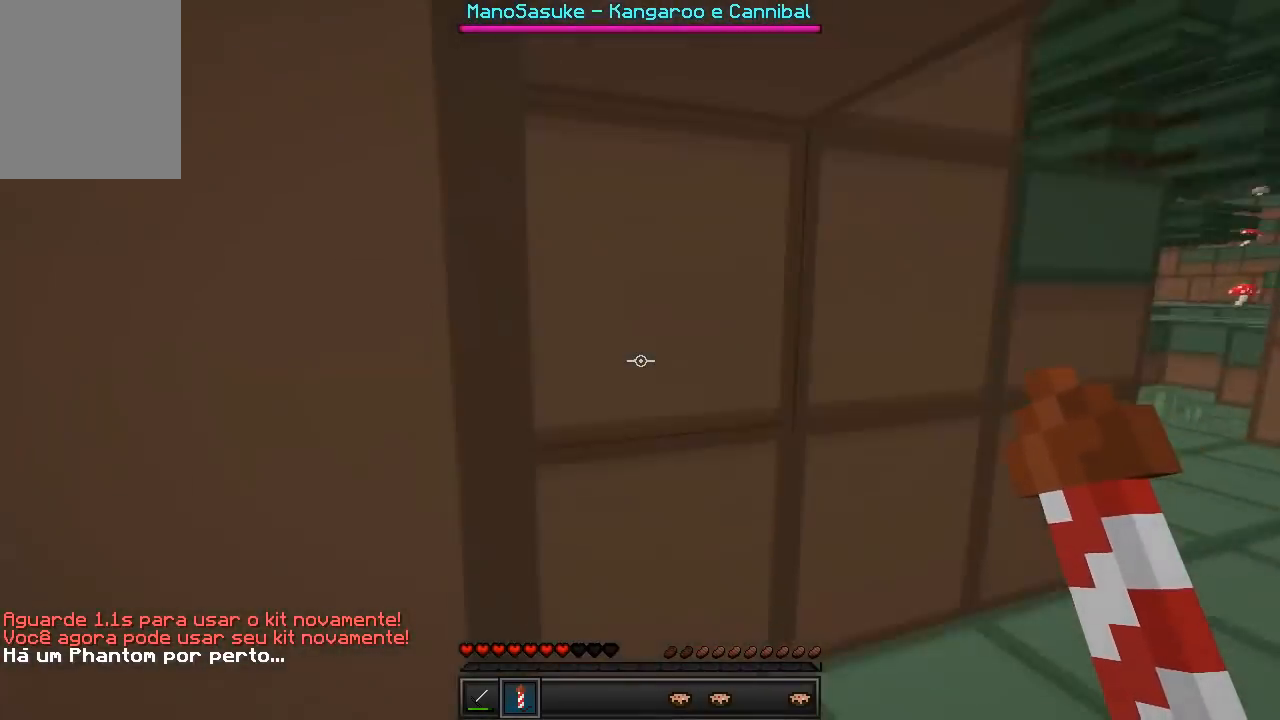
{"keys": ["w"], "events": [[50, "a", "up"], [67, "d", "down"], [150, "w", "up"], [167, "a", "down"], [167, "d", "up"], [433, "w", "down"], [467, "a", "up"]]}
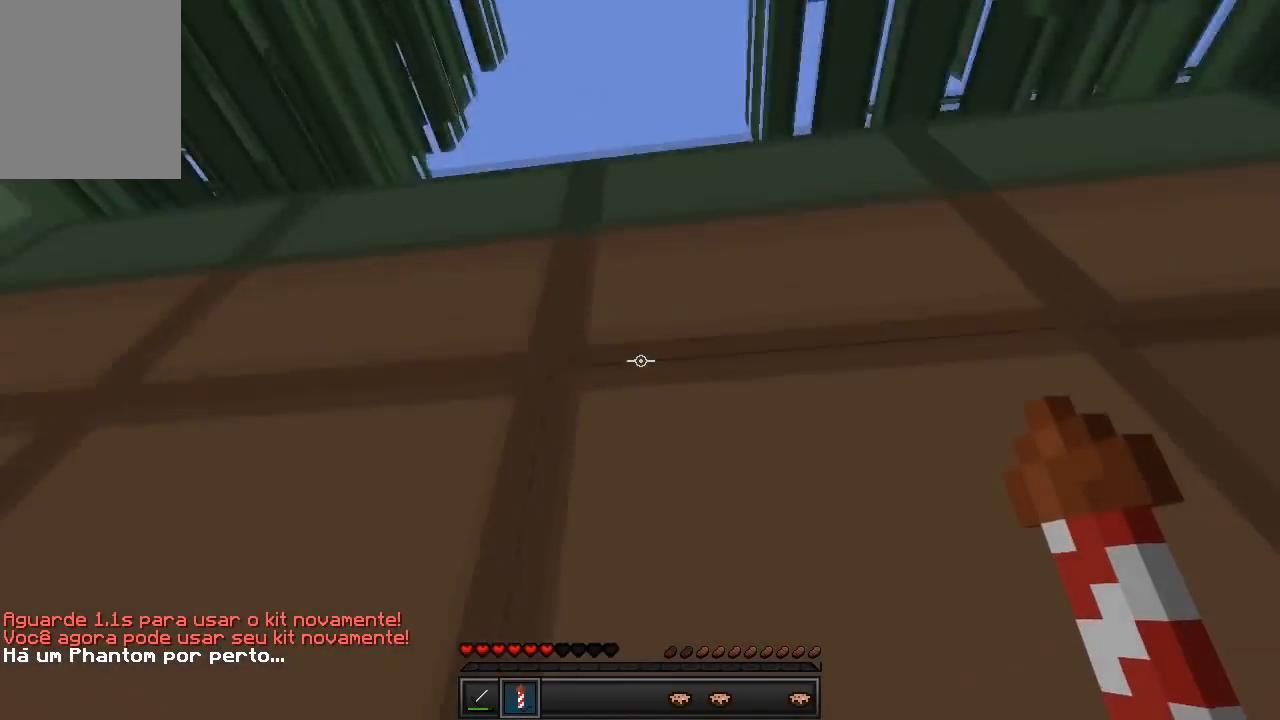
{"keys": ["w"], "events": [[33, "d", "down"], [167, "a", "down"], [167, "d", "up"], [383, "a", "up"]]}
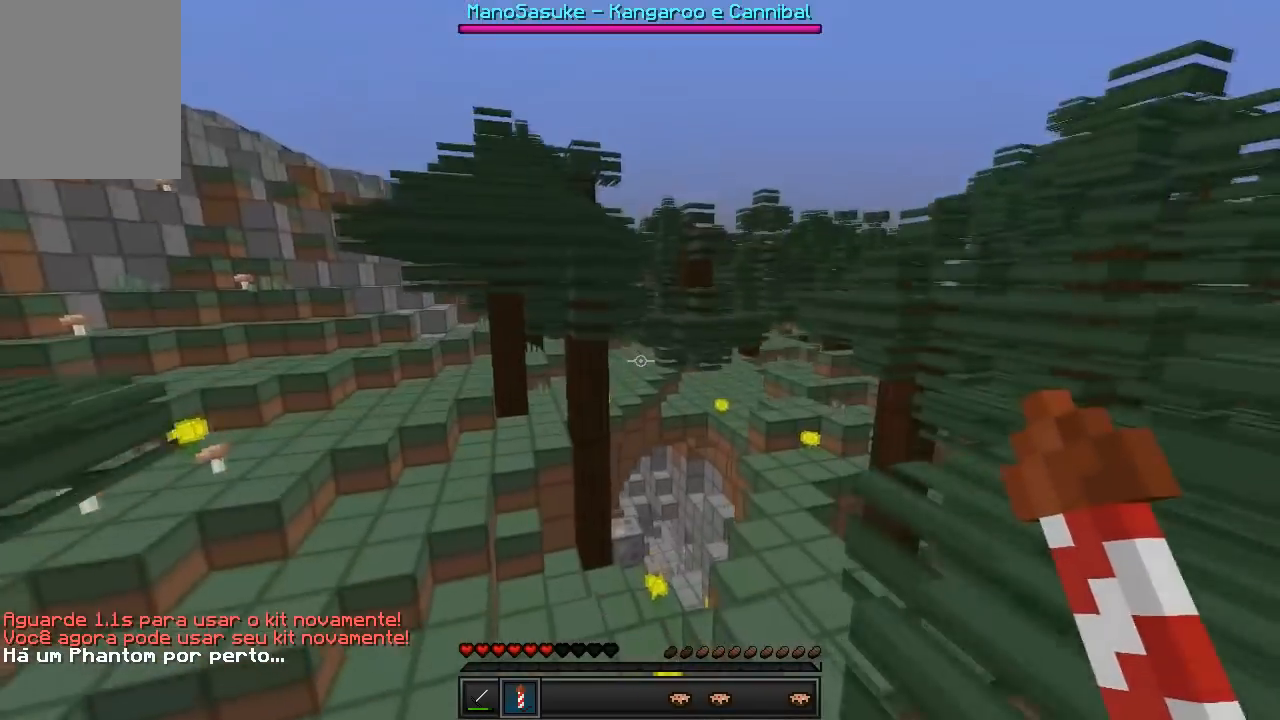
{"keys": ["w"], "events": []}